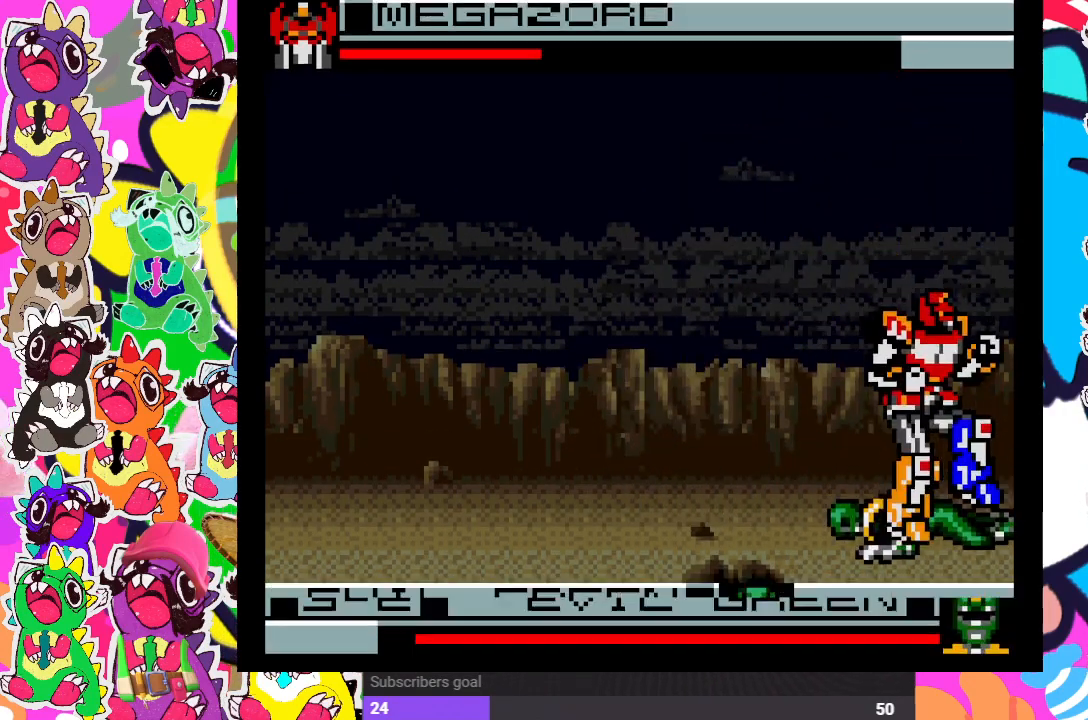
Gameplay with a controller (PlayStation layout); each line is a JSON object with the inputs held at the frame after it. "events" lists button and stick changes between this image and that frame as [ms after this image, input, new state], when the widget could be followed in between. Not read: L3 R3.
{"buttons": ["DPAD_DOWN"], "left_stick": "center", "right_stick": "center", "events": [[133, "SQUARE", "down"], [233, "SQUARE", "up"], [300, "SQUARE", "down"], [367, "SQUARE", "up"], [433, "DPAD_DOWN", "down"], [433, "DPAD_LEFT", "up"], [433, "SQUARE", "down"], [483, "SQUARE", "up"]]}
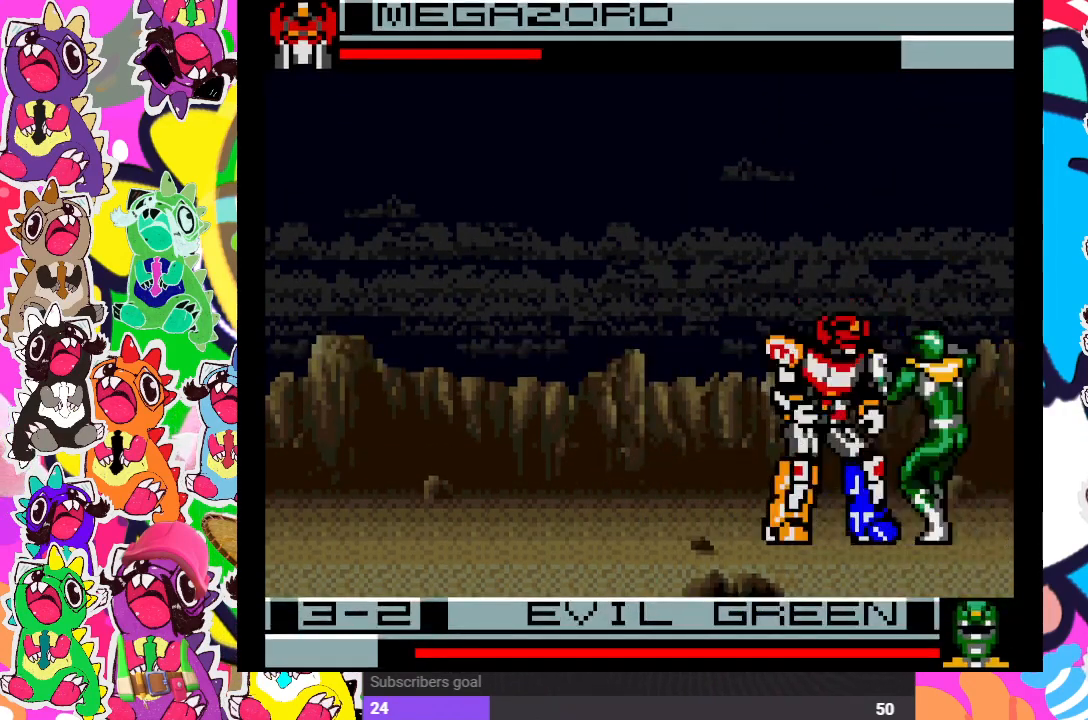
{"buttons": ["SQUARE", "DPAD_LEFT"], "left_stick": "center", "right_stick": "center", "events": [[33, "SQUARE", "down"], [100, "SQUARE", "up"], [133, "DPAD_DOWN", "up"], [133, "DPAD_RIGHT", "down"], [183, "SQUARE", "down"], [233, "DPAD_DOWN", "down"], [233, "SQUARE", "up"], [250, "DPAD_RIGHT", "up"], [283, "SQUARE", "down"], [350, "DPAD_RIGHT", "down"], [350, "SQUARE", "up"], [433, "SQUARE", "down"], [467, "DPAD_RIGHT", "up"], [483, "DPAD_DOWN", "up"], [483, "DPAD_LEFT", "down"]]}
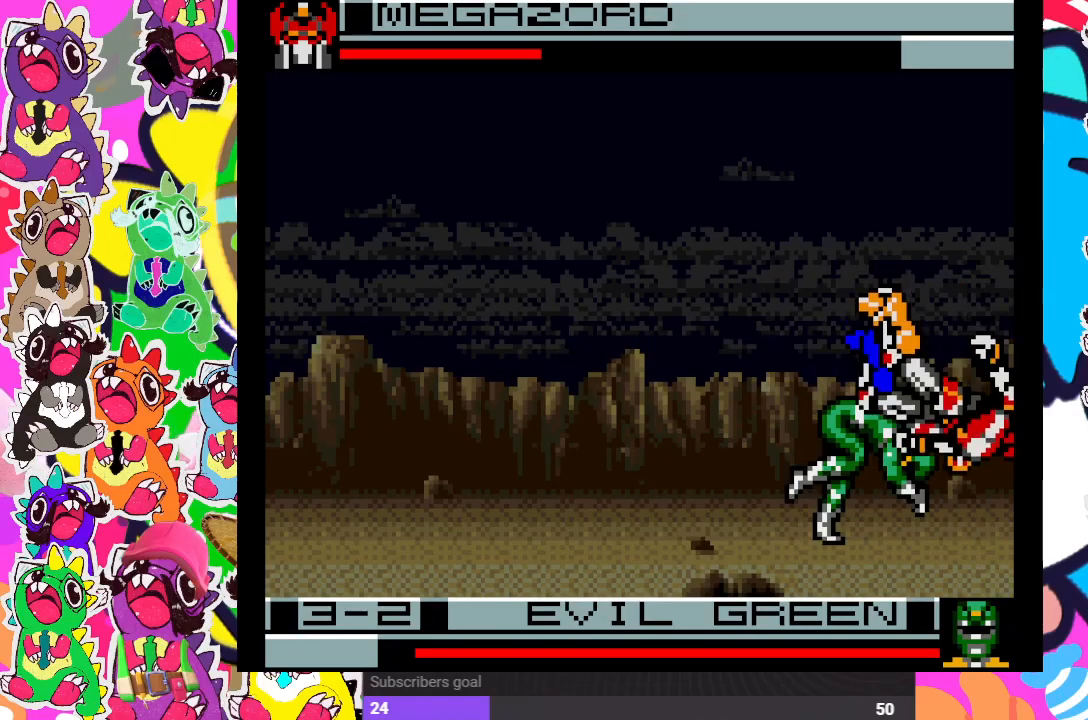
{"buttons": ["DPAD_DOWN"], "left_stick": "center", "right_stick": "center", "events": [[50, "SQUARE", "up"], [67, "CROSS", "down"], [150, "SQUARE", "down"], [200, "CROSS", "up"], [233, "SQUARE", "up"], [317, "SQUARE", "down"], [367, "SQUARE", "up"], [400, "DPAD_LEFT", "up"], [433, "DPAD_DOWN", "down"]]}
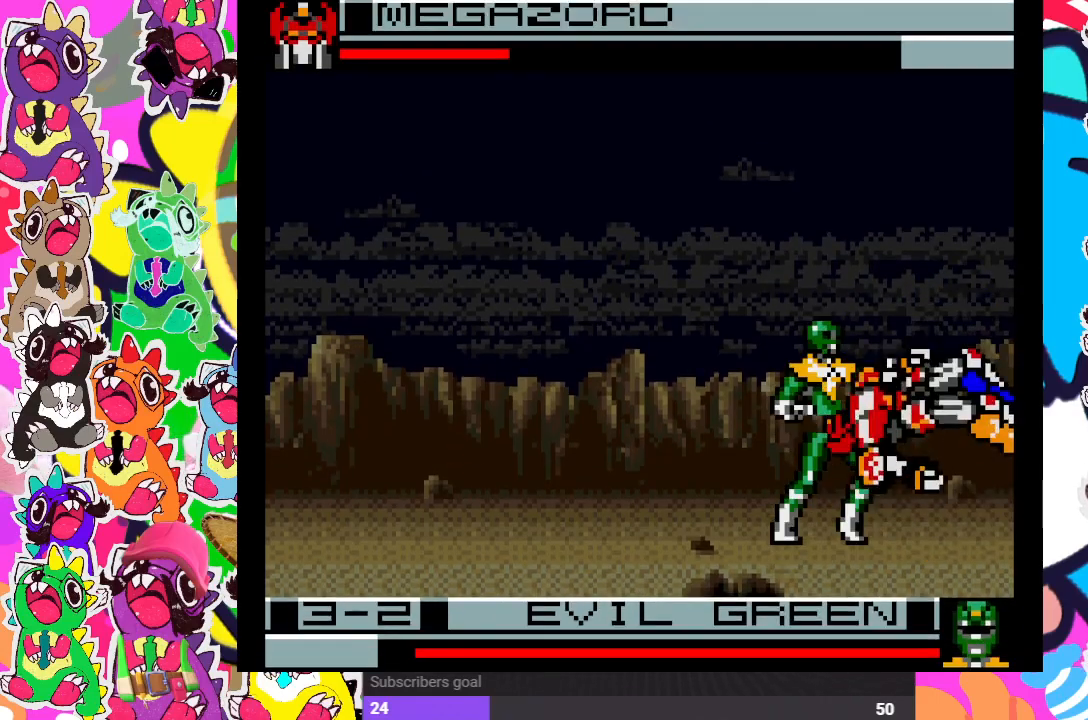
{"buttons": ["DPAD_LEFT"], "left_stick": "center", "right_stick": "center", "events": [[33, "SQUARE", "down"], [67, "DPAD_DOWN", "up"], [83, "DPAD_LEFT", "down"], [150, "SQUARE", "up"], [183, "SQUARE", "down"], [250, "SQUARE", "up"], [300, "SQUARE", "down"], [367, "SQUARE", "up"], [417, "SQUARE", "down"], [500, "SQUARE", "up"]]}
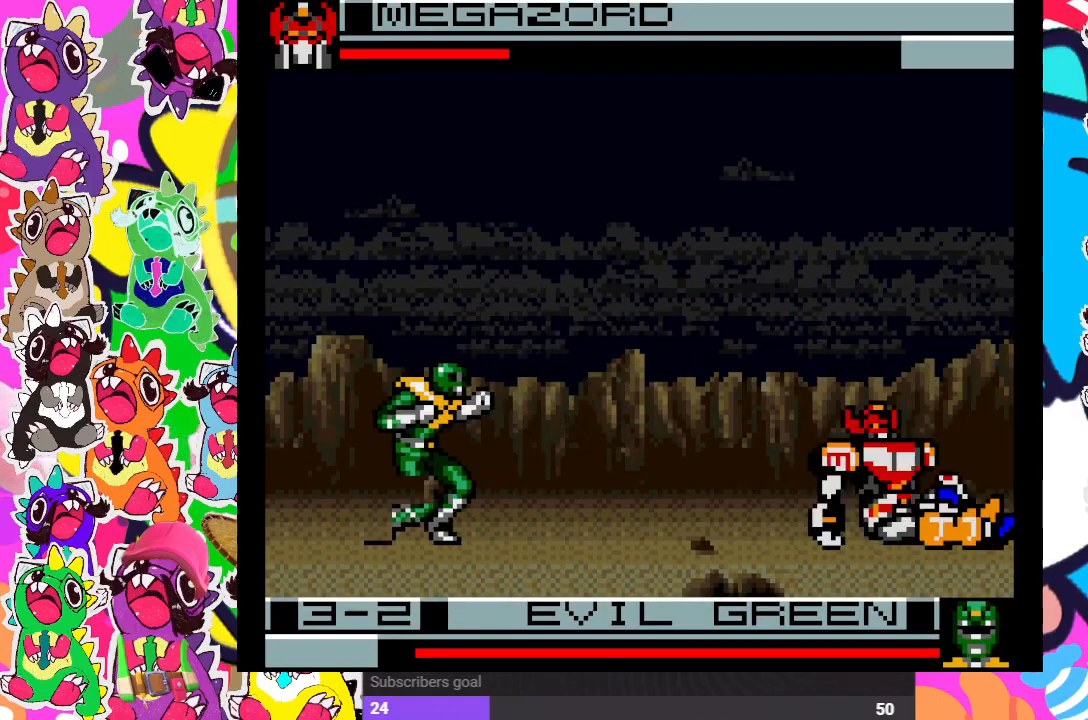
{"buttons": ["DPAD_UP", "DPAD_LEFT"], "left_stick": "center", "right_stick": "center", "events": [[100, "DPAD_UP", "down"]]}
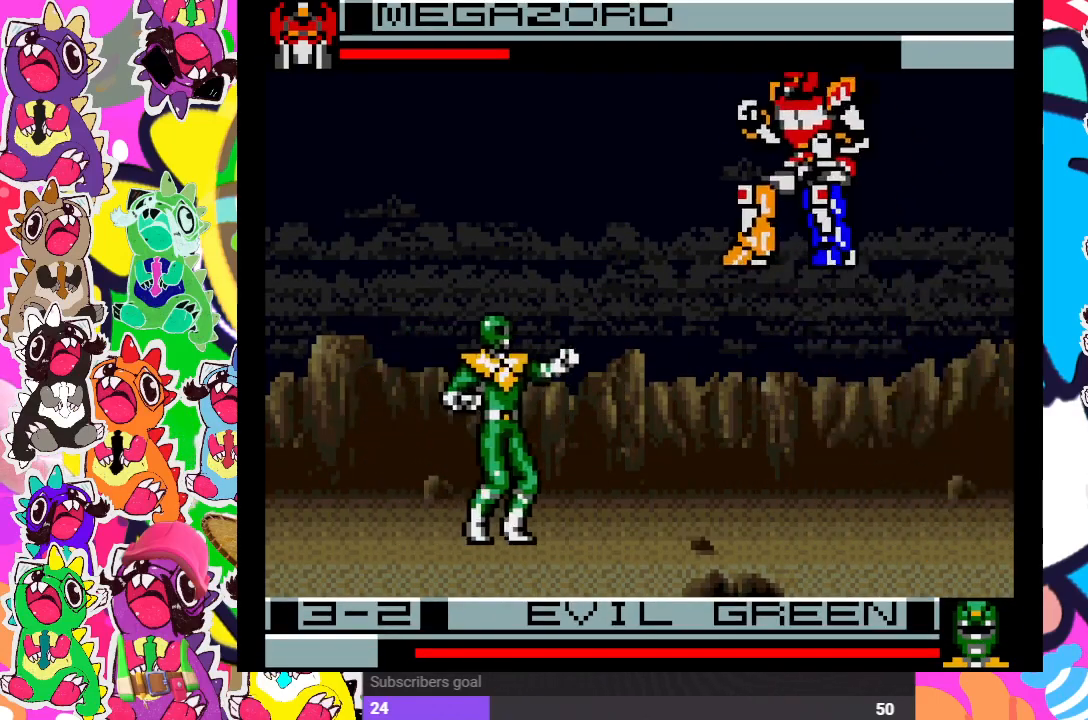
{"buttons": ["SQUARE", "DPAD_LEFT"], "left_stick": "center", "right_stick": "center", "events": [[117, "DPAD_UP", "up"], [117, "SQUARE", "down"], [167, "SQUARE", "up"], [233, "DPAD_LEFT", "up"], [250, "SQUARE", "down"], [300, "SQUARE", "up"], [367, "DPAD_DOWN", "down"], [383, "SQUARE", "down"], [433, "DPAD_LEFT", "down"], [433, "SQUARE", "up"], [450, "DPAD_DOWN", "up"], [500, "SQUARE", "down"]]}
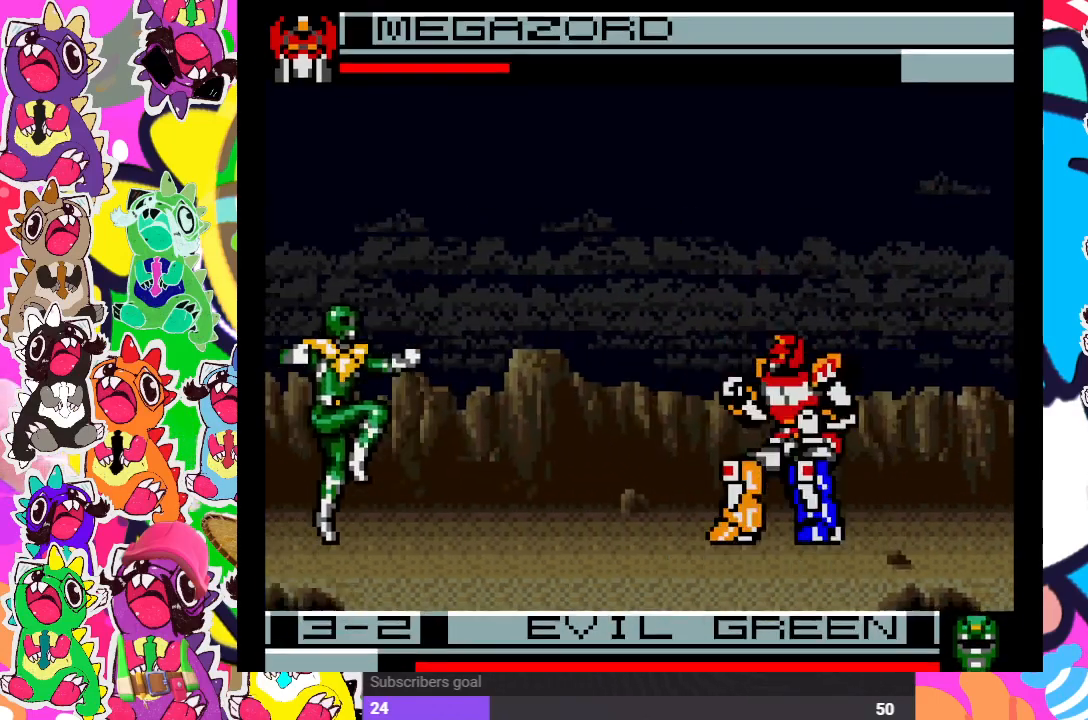
{"buttons": ["DPAD_UP", "DPAD_LEFT"], "left_stick": "center", "right_stick": "center", "events": [[67, "DPAD_LEFT", "up"], [83, "DPAD_DOWN", "down"], [83, "SQUARE", "up"], [117, "DPAD_LEFT", "down"], [133, "DPAD_DOWN", "up"], [183, "DPAD_UP", "down"]]}
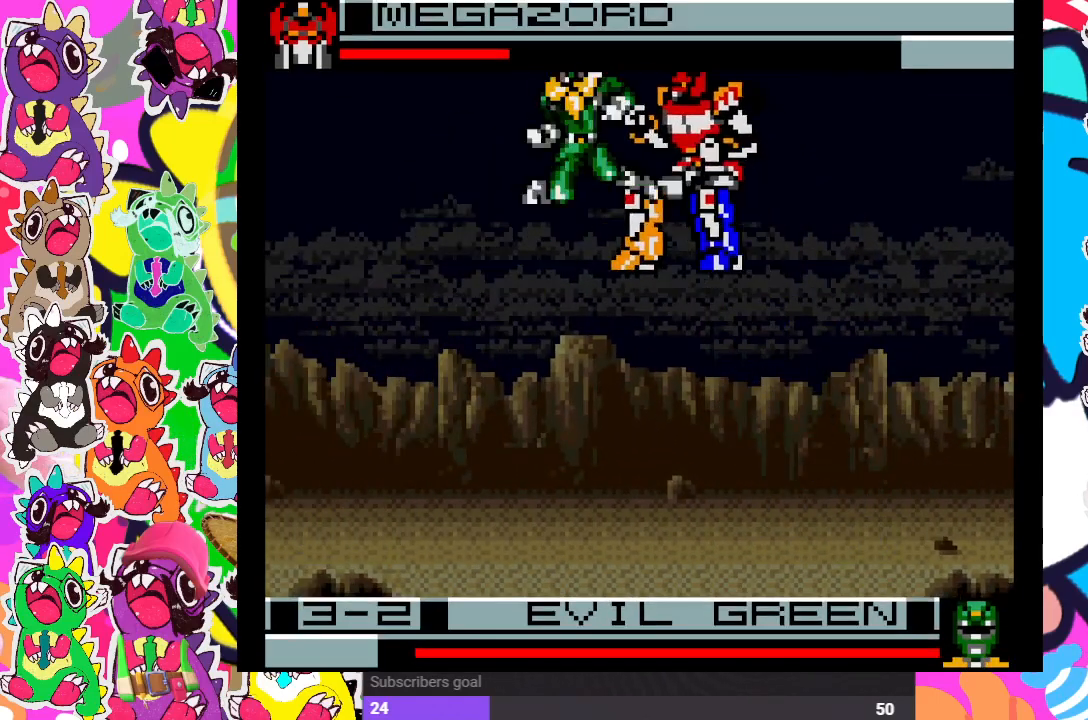
{"buttons": ["SQUARE", "DPAD_DOWN"], "left_stick": "center", "right_stick": "center", "events": [[100, "DPAD_UP", "up"], [100, "SQUARE", "down"], [133, "DPAD_LEFT", "up"], [283, "SQUARE", "up"], [333, "DPAD_LEFT", "down"], [350, "SQUARE", "down"], [400, "SQUARE", "up"], [450, "DPAD_DOWN", "down"], [450, "DPAD_LEFT", "up"], [450, "SQUARE", "down"]]}
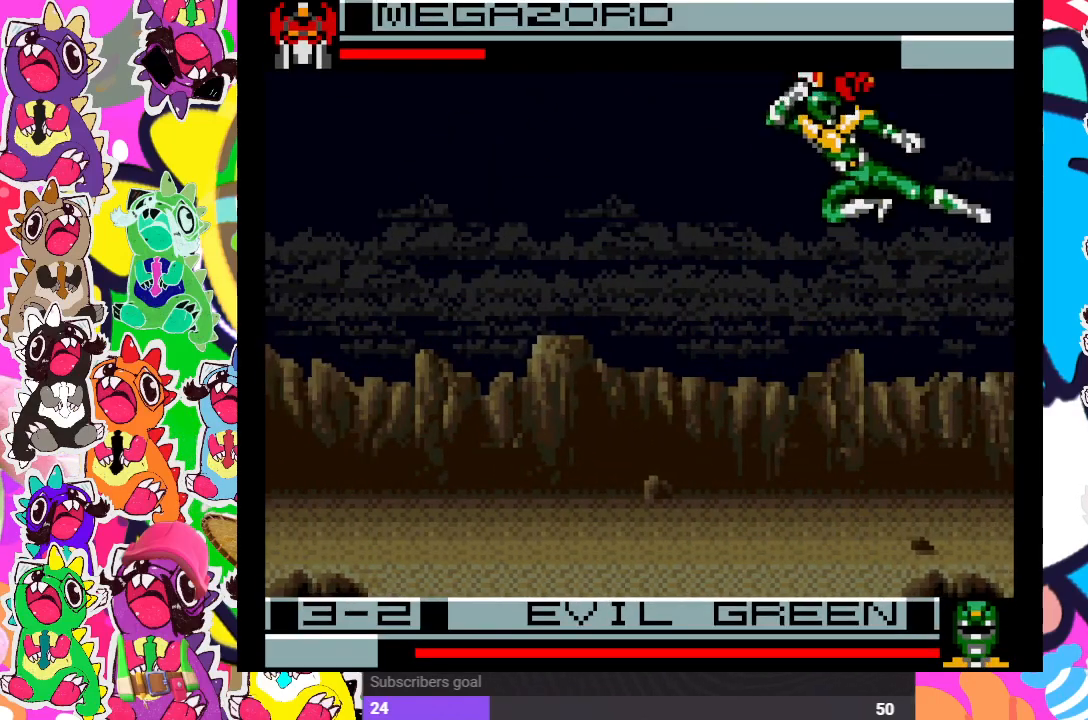
{"buttons": ["SQUARE", "DPAD_LEFT"], "left_stick": "center", "right_stick": "center", "events": [[33, "SQUARE", "up"], [67, "DPAD_DOWN", "up"], [100, "DPAD_DOWN", "down"], [100, "SQUARE", "down"], [133, "DPAD_DOWN", "up"], [133, "DPAD_LEFT", "down"], [167, "SQUARE", "up"], [233, "SQUARE", "down"], [267, "SQUARE", "up"], [283, "DPAD_DOWN", "down"], [283, "DPAD_LEFT", "up"], [333, "SQUARE", "down"], [367, "SQUARE", "up"], [483, "DPAD_DOWN", "up"], [483, "DPAD_LEFT", "down"], [483, "SQUARE", "down"]]}
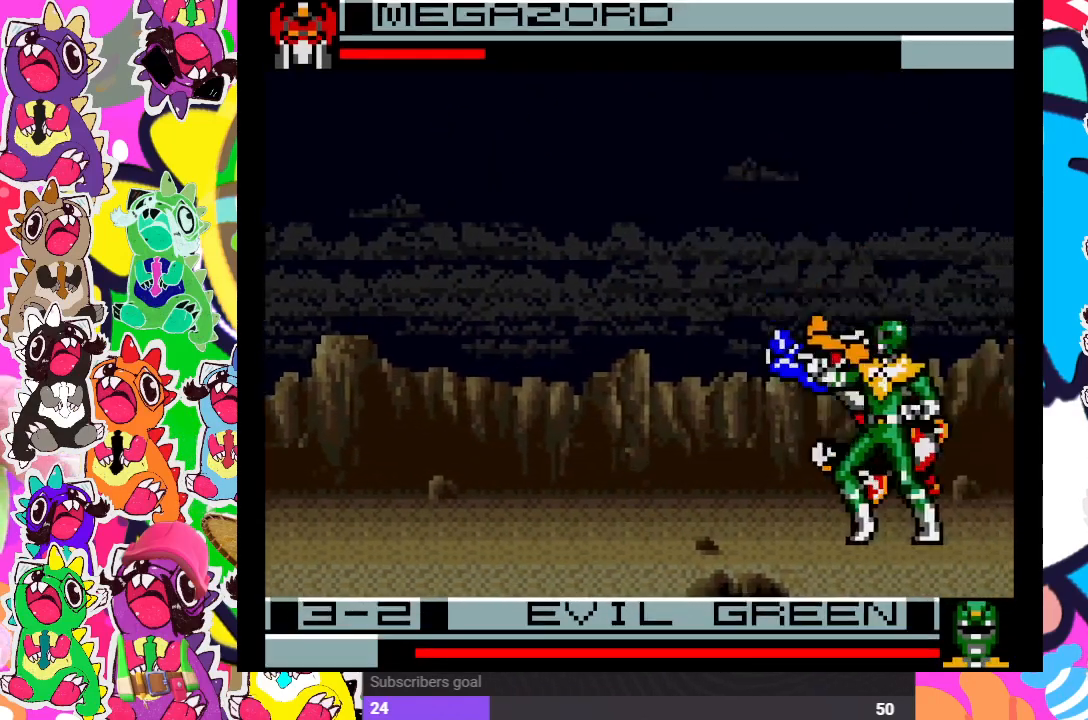
{"buttons": ["DPAD_LEFT"], "left_stick": "center", "right_stick": "center", "events": [[17, "SQUARE", "up"], [83, "DPAD_DOWN", "down"], [83, "DPAD_LEFT", "up"], [83, "SQUARE", "down"], [117, "SQUARE", "up"], [133, "DPAD_RIGHT", "down"], [167, "DPAD_DOWN", "up"], [200, "DPAD_DOWN", "down"], [200, "SQUARE", "down"], [233, "DPAD_RIGHT", "up"], [250, "SQUARE", "up"], [333, "DPAD_LEFT", "down"], [333, "SQUARE", "down"], [350, "DPAD_DOWN", "up"], [367, "SQUARE", "up"], [400, "SQUARE", "down"], [450, "SQUARE", "up"]]}
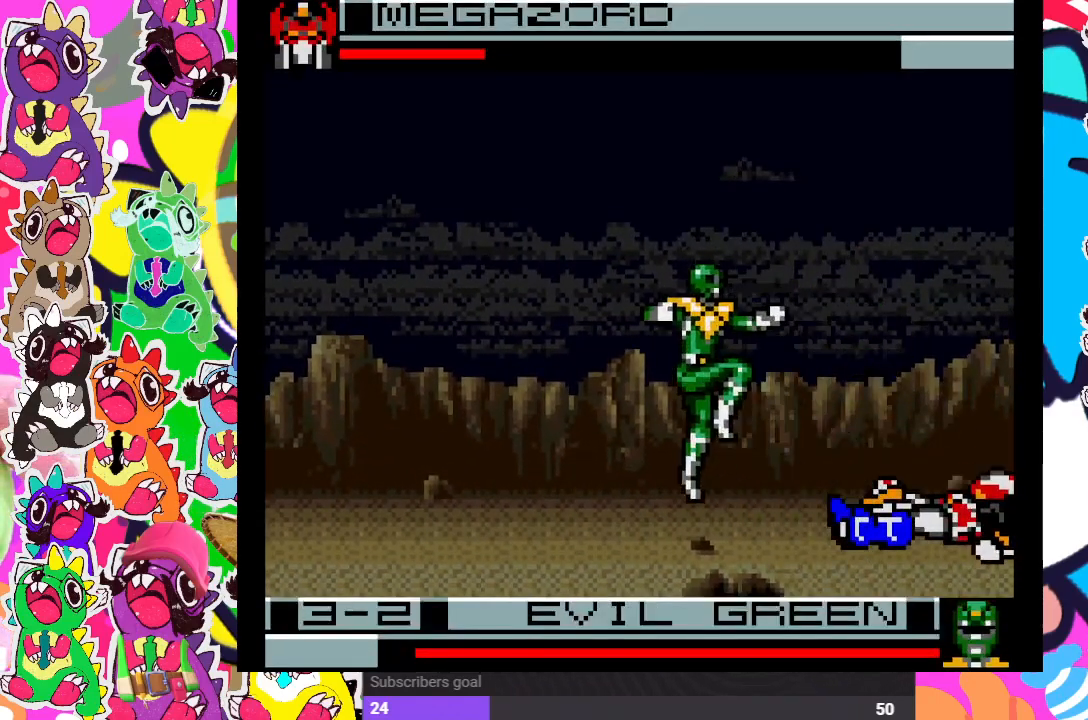
{"buttons": ["DPAD_UP", "DPAD_LEFT"], "left_stick": "center", "right_stick": "center", "events": [[17, "DPAD_DOWN", "down"], [17, "DPAD_LEFT", "up"], [117, "SQUARE", "down"], [167, "DPAD_DOWN", "up"], [167, "DPAD_LEFT", "down"], [183, "SQUARE", "up"], [383, "DPAD_UP", "down"]]}
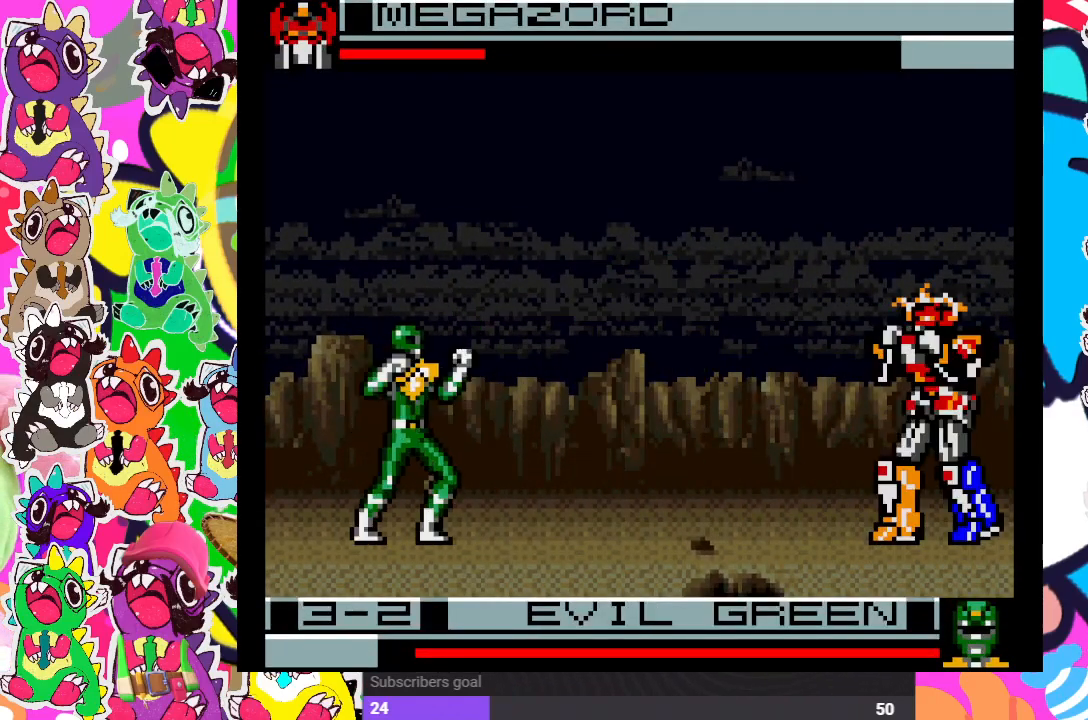
{"buttons": ["DPAD_UP", "DPAD_LEFT"], "left_stick": "center", "right_stick": "center", "events": []}
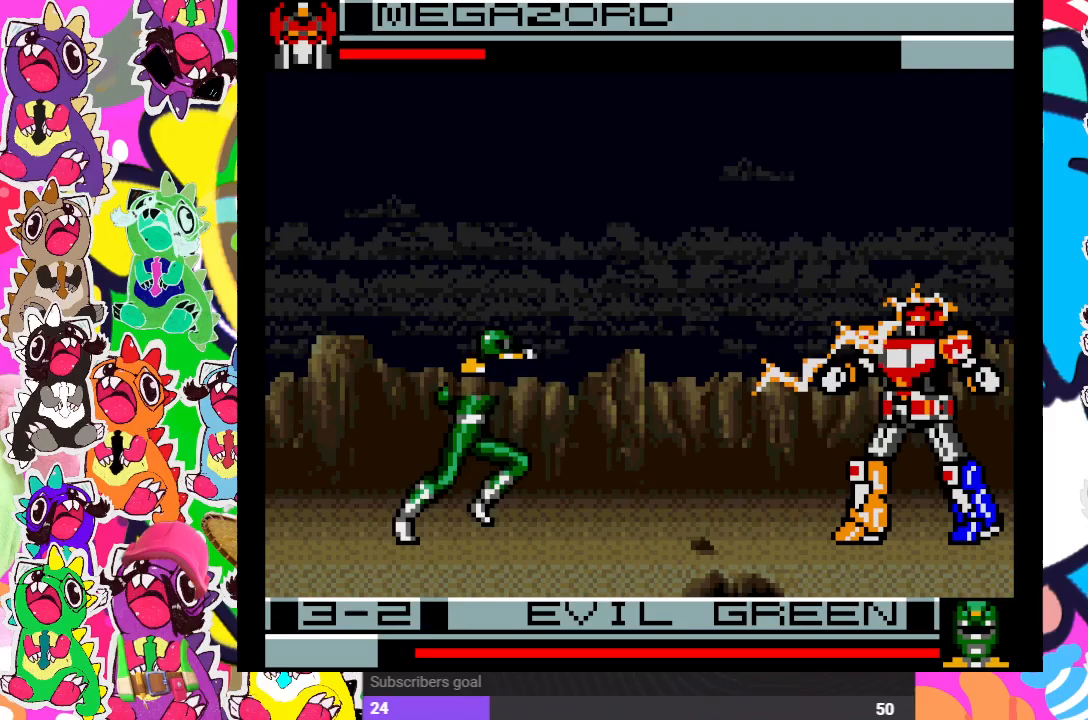
{"buttons": ["DPAD_UP", "DPAD_LEFT"], "left_stick": "center", "right_stick": "center", "events": []}
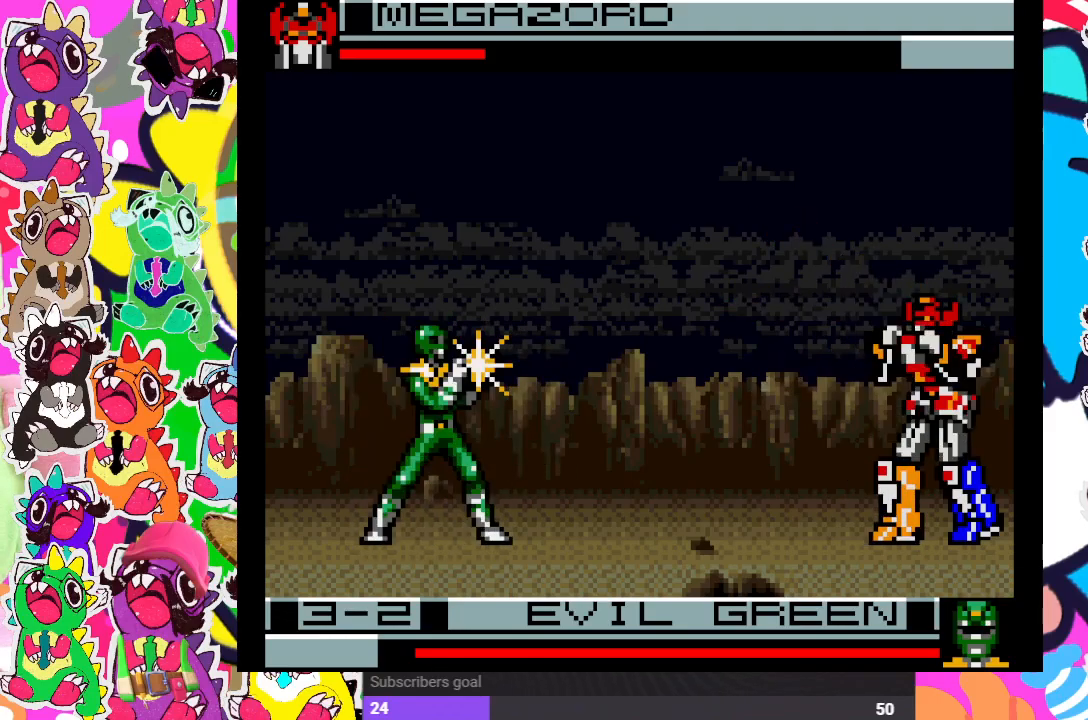
{"buttons": ["DPAD_UP", "DPAD_LEFT"], "left_stick": "center", "right_stick": "center", "events": []}
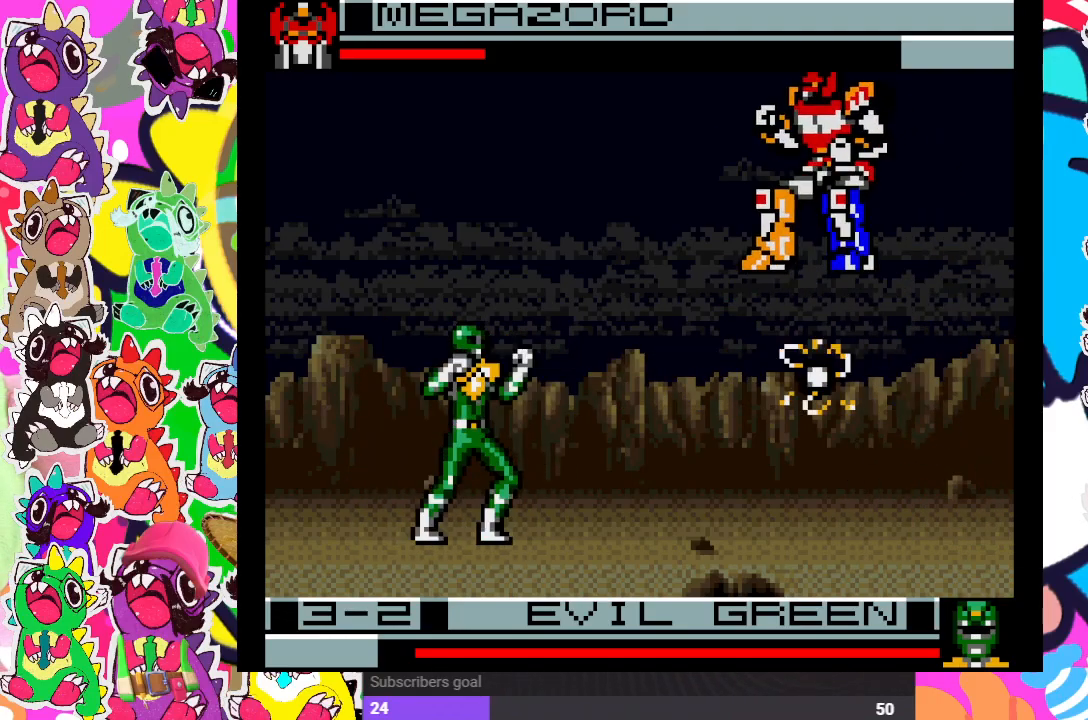
{"buttons": ["CROSS", "DPAD_DOWN", "DPAD_RIGHT"], "left_stick": "center", "right_stick": "center"}
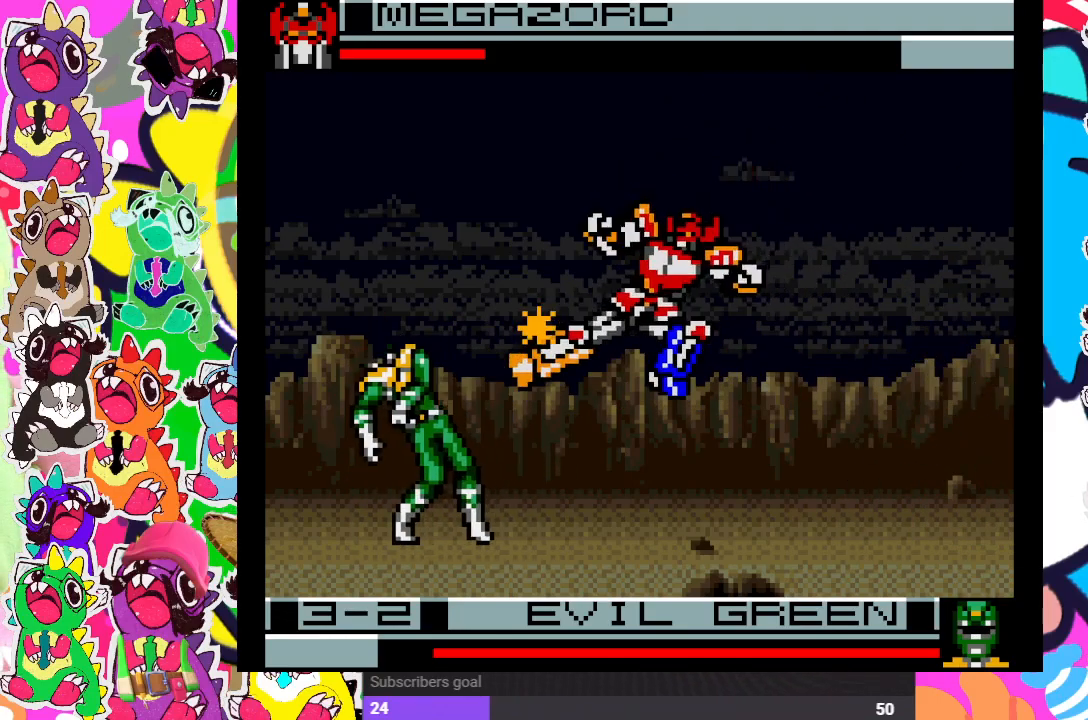
{"buttons": ["CROSS", "DPAD_DOWN", "DPAD_RIGHT"], "left_stick": "center", "right_stick": "center", "events": [[67, "CROSS", "up"], [133, "CROSS", "down"], [183, "CROSS", "up"], [383, "CROSS", "down"], [450, "CROSS", "up"], [500, "CROSS", "down"]]}
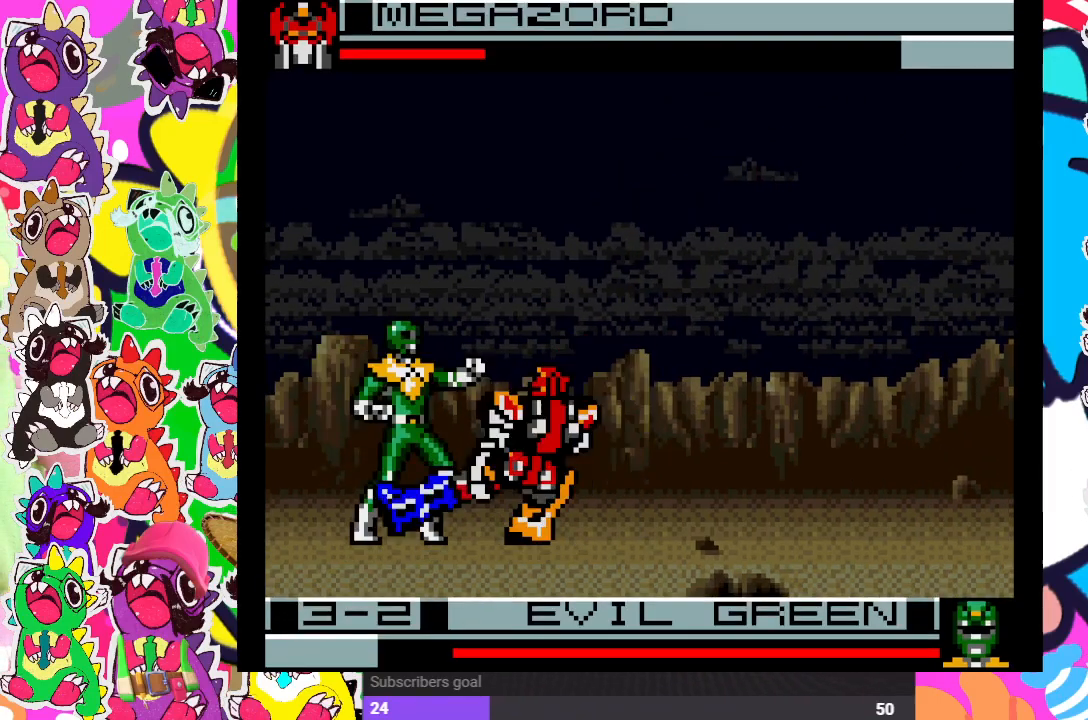
{"buttons": ["CROSS", "DPAD_DOWN", "DPAD_RIGHT"], "left_stick": "center", "right_stick": "center", "events": [[50, "CROSS", "up"], [100, "CROSS", "down"], [183, "CROSS", "up"], [200, "CROSS", "down"], [283, "CROSS", "up"], [417, "CROSS", "down"]]}
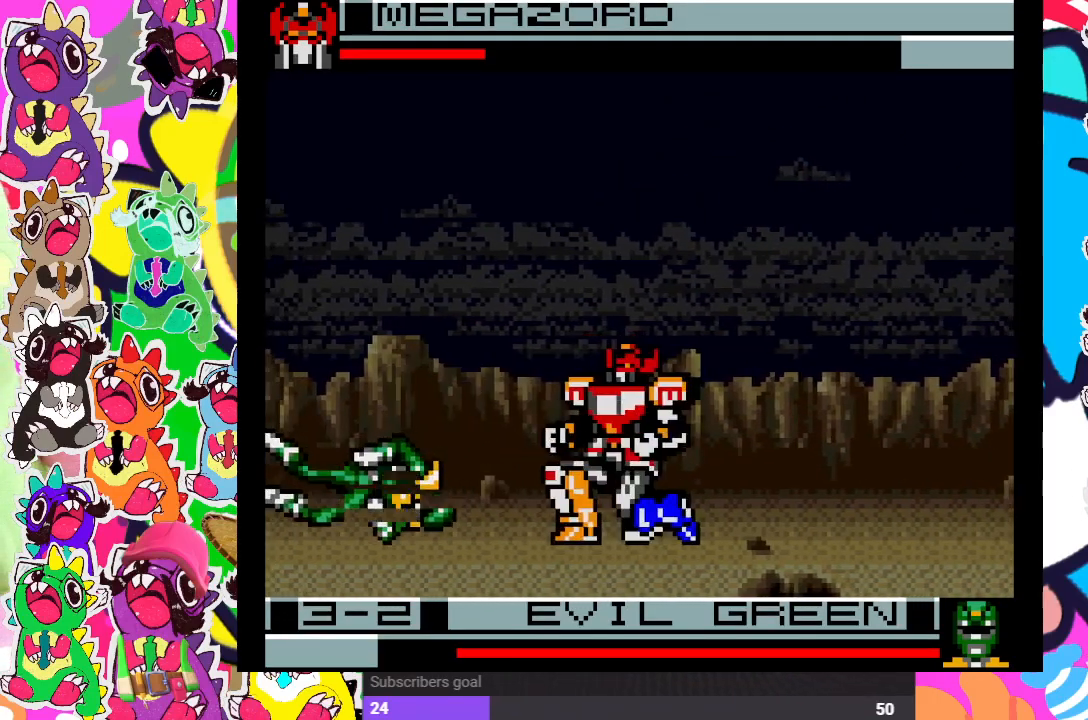
{"buttons": ["DPAD_DOWN", "DPAD_RIGHT"], "left_stick": "center", "right_stick": "center", "events": [[17, "CROSS", "up"], [67, "CROSS", "down"], [150, "CROSS", "up"], [183, "CROSS", "down"], [233, "CROSS", "up"]]}
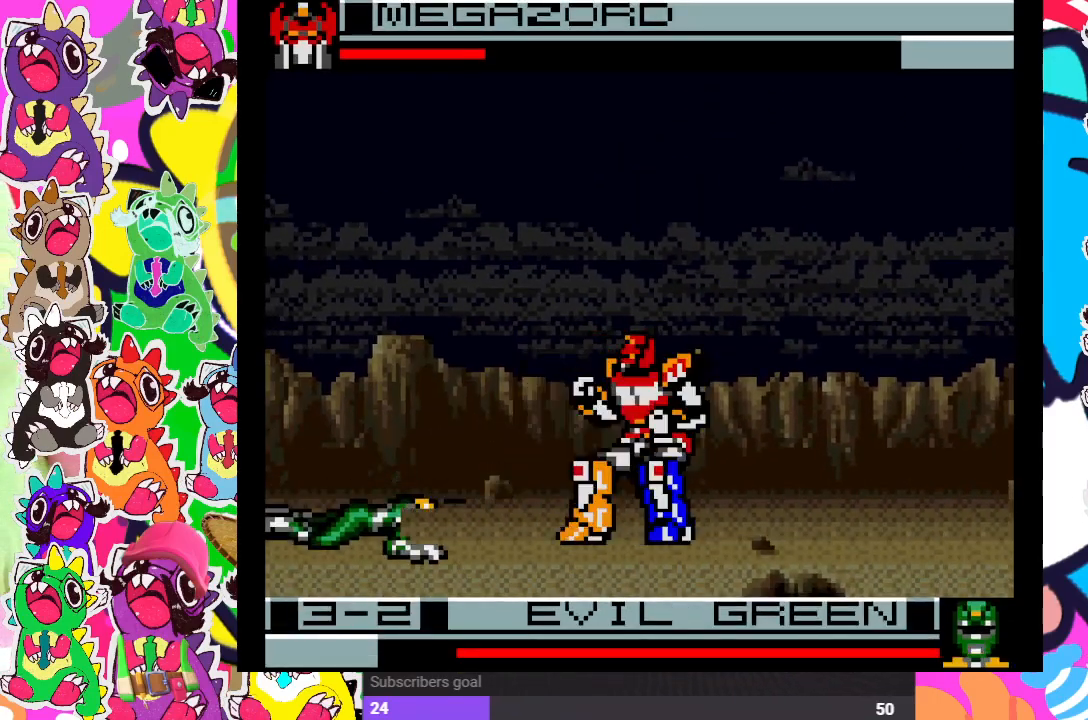
{"buttons": ["CROSS", "DPAD_DOWN", "DPAD_RIGHT"], "left_stick": "center", "right_stick": "center", "events": [[67, "DPAD_RIGHT", "up"], [117, "DPAD_DOWN", "up"], [117, "DPAD_LEFT", "down"], [350, "DPAD_DOWN", "down"], [350, "DPAD_LEFT", "up"], [367, "CROSS", "down"], [367, "DPAD_RIGHT", "down"], [450, "CROSS", "up"], [500, "CROSS", "down"]]}
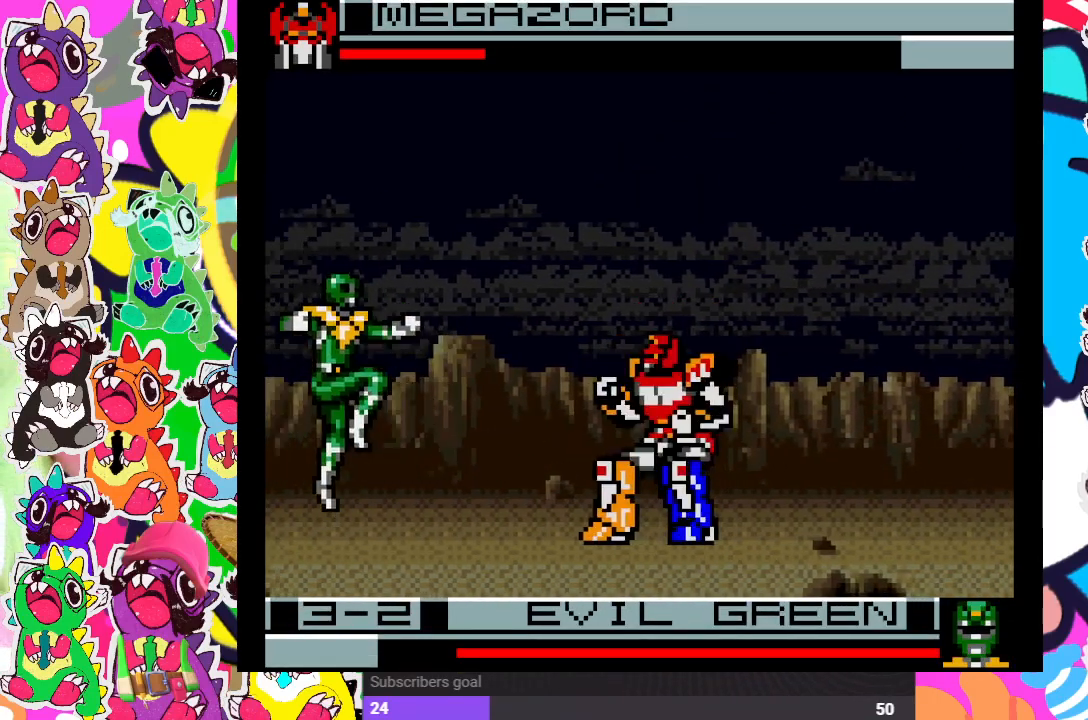
{"buttons": ["DPAD_LEFT"], "left_stick": "center", "right_stick": "center", "events": [[67, "CROSS", "up"], [117, "CROSS", "down"], [167, "CROSS", "up"], [217, "CROSS", "down"], [317, "CROSS", "up"], [367, "DPAD_RIGHT", "up"], [400, "DPAD_DOWN", "up"], [433, "DPAD_LEFT", "down"]]}
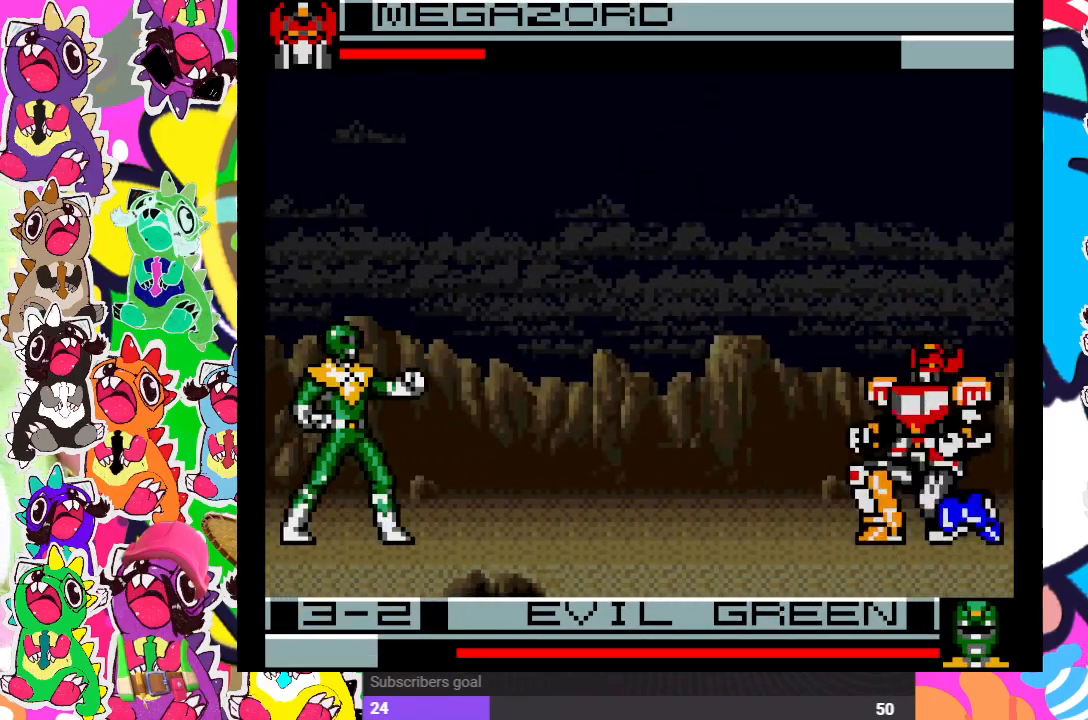
{"buttons": ["CROSS", "DPAD_DOWN"], "left_stick": "center", "right_stick": "center", "events": [[33, "DPAD_UP", "down"], [450, "DPAD_LEFT", "up"], [450, "DPAD_UP", "up"], [500, "CROSS", "down"], [500, "DPAD_DOWN", "down"]]}
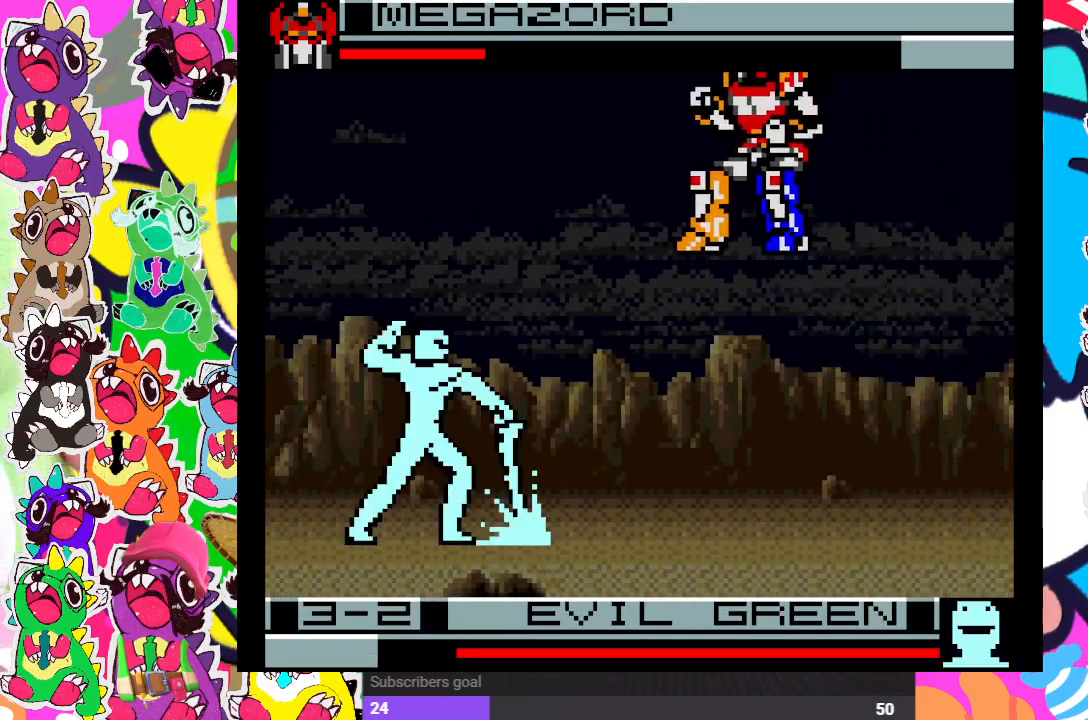
{"buttons": ["DPAD_DOWN", "DPAD_RIGHT"], "left_stick": "center", "right_stick": "center", "events": [[50, "DPAD_RIGHT", "down"], [133, "CROSS", "up"], [267, "CROSS", "down"], [317, "CROSS", "up"], [400, "CROSS", "down"], [483, "CROSS", "up"]]}
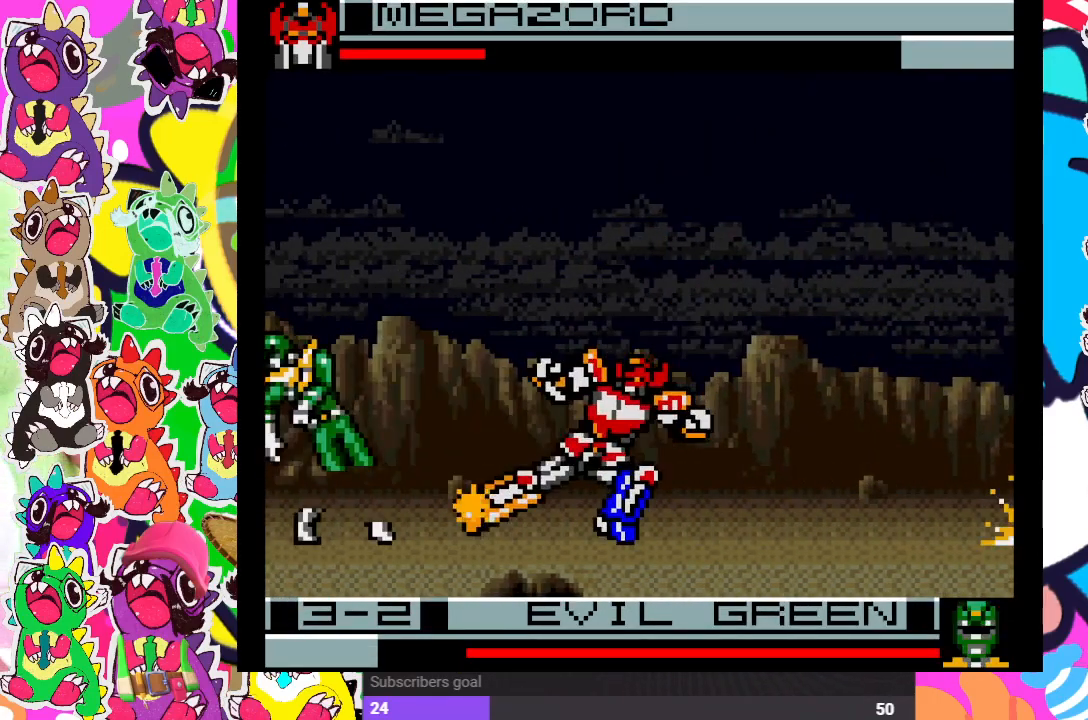
{"buttons": ["CROSS", "DPAD_DOWN", "DPAD_RIGHT"], "left_stick": "center", "right_stick": "center", "events": [[50, "CROSS", "down"], [83, "CROSS", "up"], [133, "CROSS", "down"], [183, "CROSS", "up"], [267, "CROSS", "down"], [317, "CROSS", "up"], [400, "CROSS", "down"], [467, "CROSS", "up"], [500, "CROSS", "down"]]}
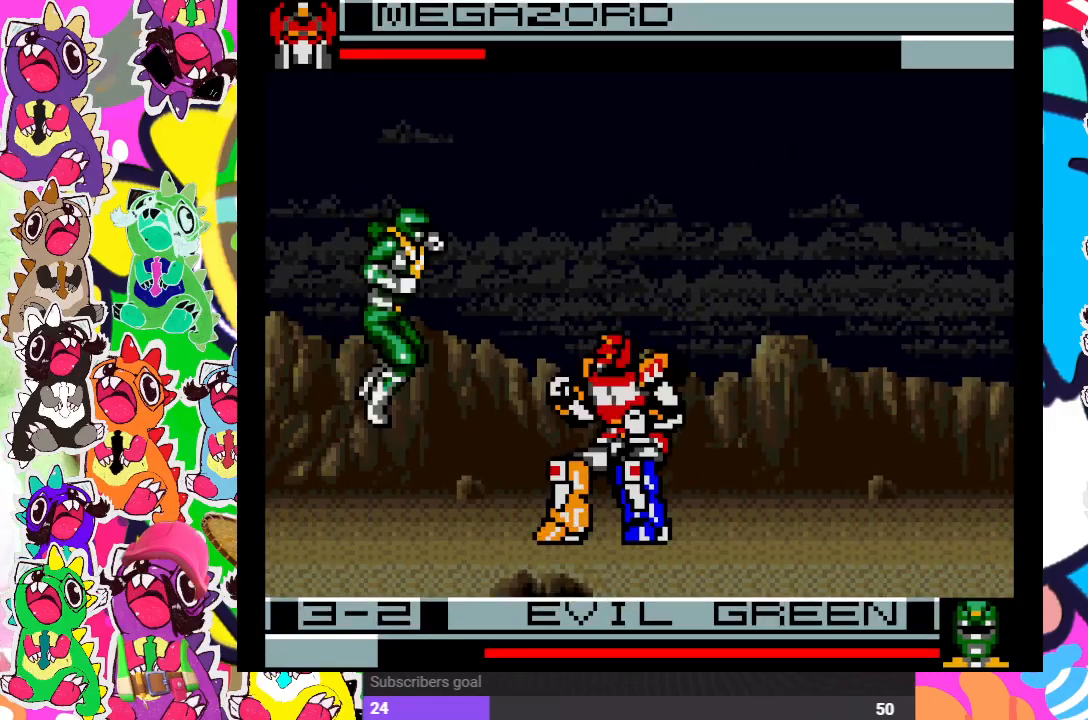
{"buttons": ["SQUARE", "DPAD_RIGHT"], "left_stick": "center", "right_stick": "center", "events": [[67, "CROSS", "up"], [133, "CROSS", "down"], [217, "CROSS", "up"], [417, "DPAD_DOWN", "up"], [483, "SQUARE", "down"]]}
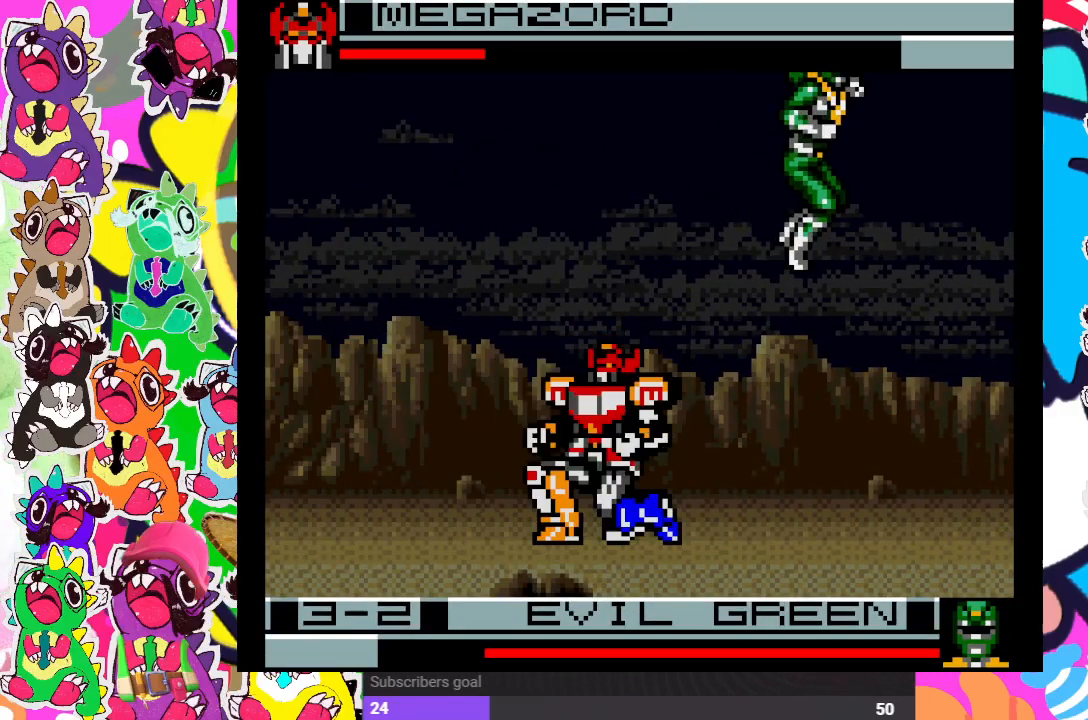
{"buttons": ["DPAD_UP", "DPAD_RIGHT"], "left_stick": "center", "right_stick": "center", "events": [[33, "SQUARE", "up"], [167, "DPAD_UP", "down"]]}
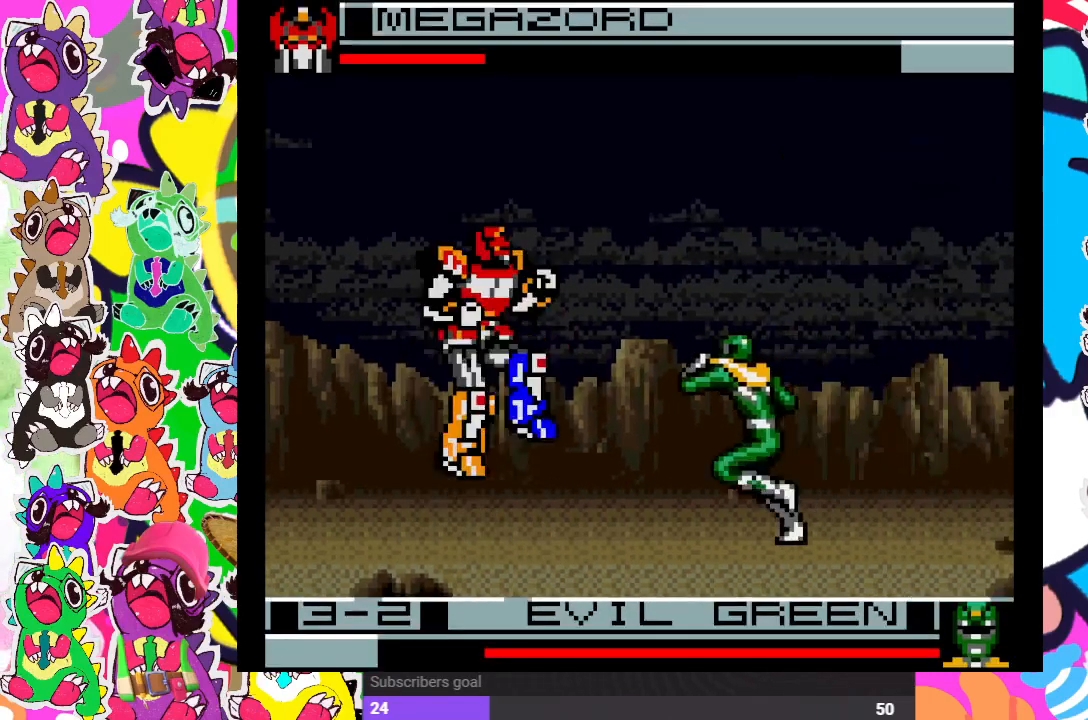
{"buttons": ["CROSS", "DPAD_DOWN"], "left_stick": "center", "right_stick": "center", "events": [[283, "DPAD_UP", "up"], [333, "CROSS", "down"], [333, "DPAD_DOWN", "down"], [333, "DPAD_RIGHT", "up"], [383, "DPAD_DOWN", "up"], [400, "CROSS", "up"], [450, "CROSS", "down"], [450, "DPAD_DOWN", "down"]]}
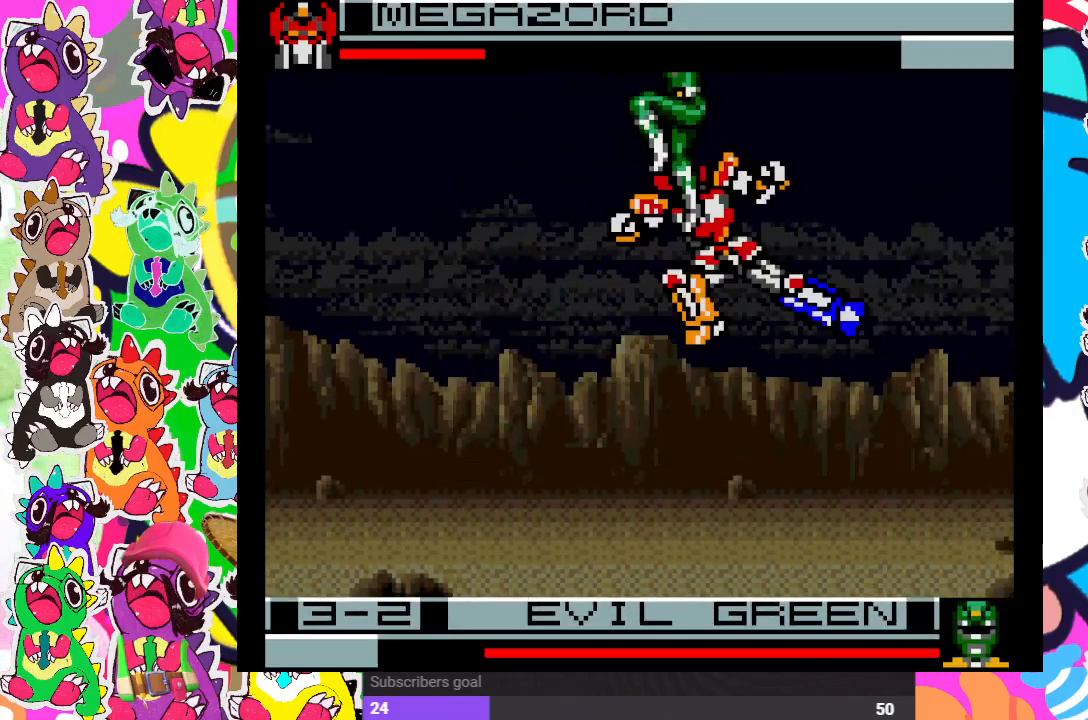
{"buttons": ["DPAD_DOWN", "DPAD_RIGHT"], "left_stick": "center", "right_stick": "center", "events": [[17, "CROSS", "up"], [67, "CROSS", "down"], [117, "CROSS", "up"], [133, "DPAD_LEFT", "down"], [200, "CROSS", "down"], [200, "DPAD_DOWN", "up"], [267, "CROSS", "up"], [300, "DPAD_DOWN", "down"], [300, "DPAD_LEFT", "up"], [350, "CROSS", "down"], [367, "CROSS", "up"], [383, "DPAD_RIGHT", "down"], [433, "CROSS", "down"], [483, "CROSS", "up"]]}
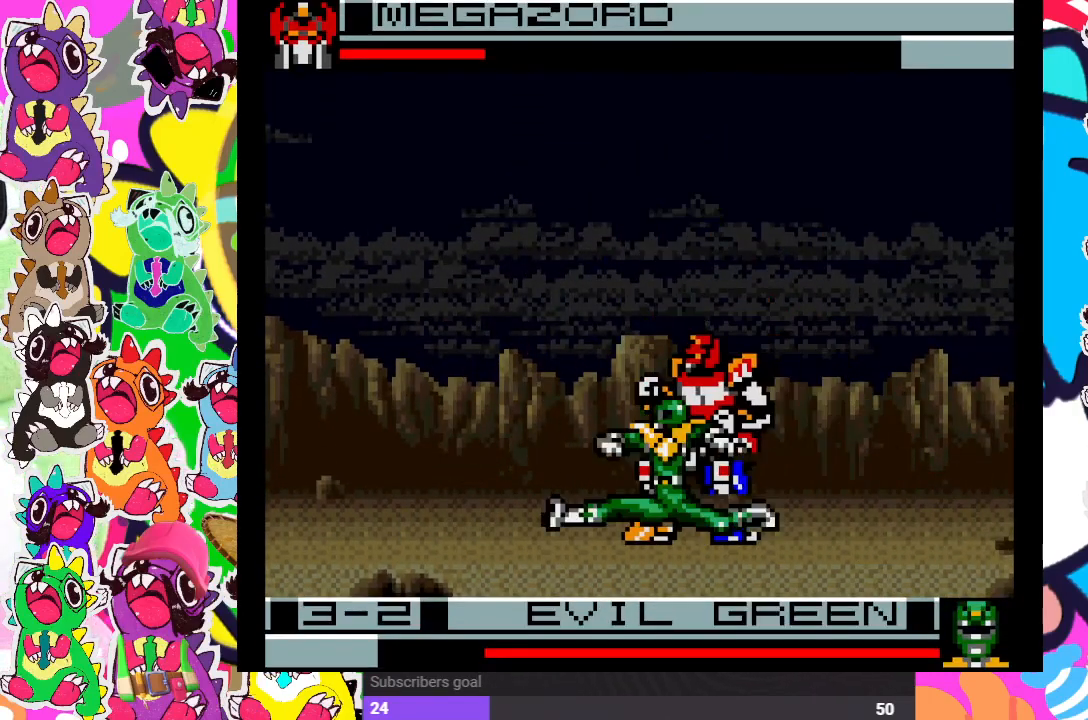
{"buttons": ["CROSS", "DPAD_DOWN", "DPAD_RIGHT"], "left_stick": "center", "right_stick": "center", "events": [[83, "CROSS", "down"], [133, "CROSS", "up"], [183, "CROSS", "down"], [250, "CROSS", "up"], [283, "CROSS", "down"]]}